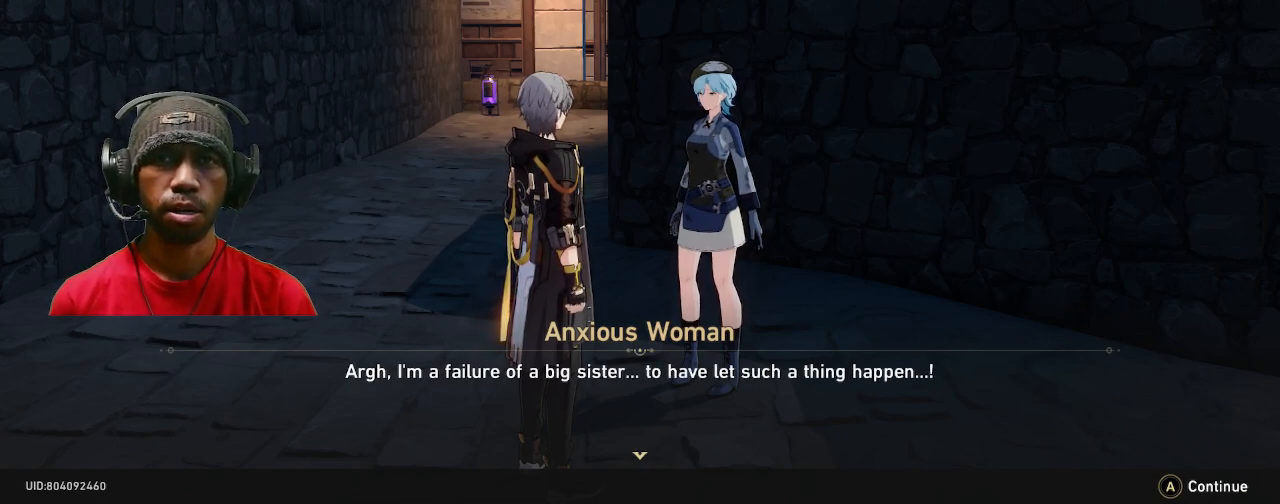
Gameplay with a controller (PlayStation layout); each line is a JSON object with the inputs held at the frame after it. "events" lists button and stick changes between this image and that frame as [ms after this image, input, new state], when the widget could be followed in between. Not read: DPAD_DOWN L3 R3.
{"buttons": ["R2"], "left_stick": "center", "right_stick": "center", "events": []}
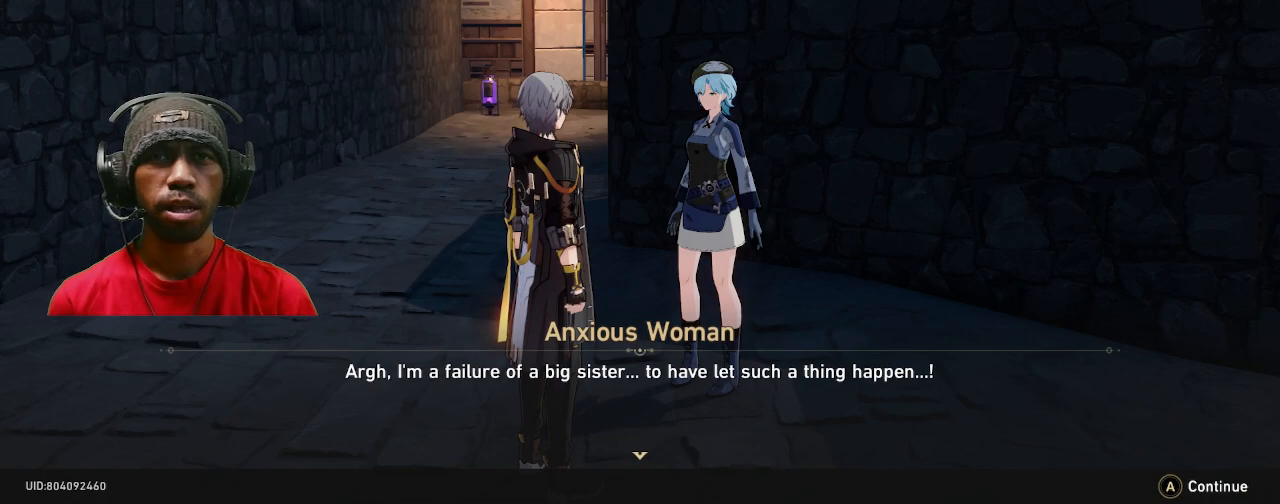
{"buttons": ["R2"], "left_stick": "center", "right_stick": "center"}
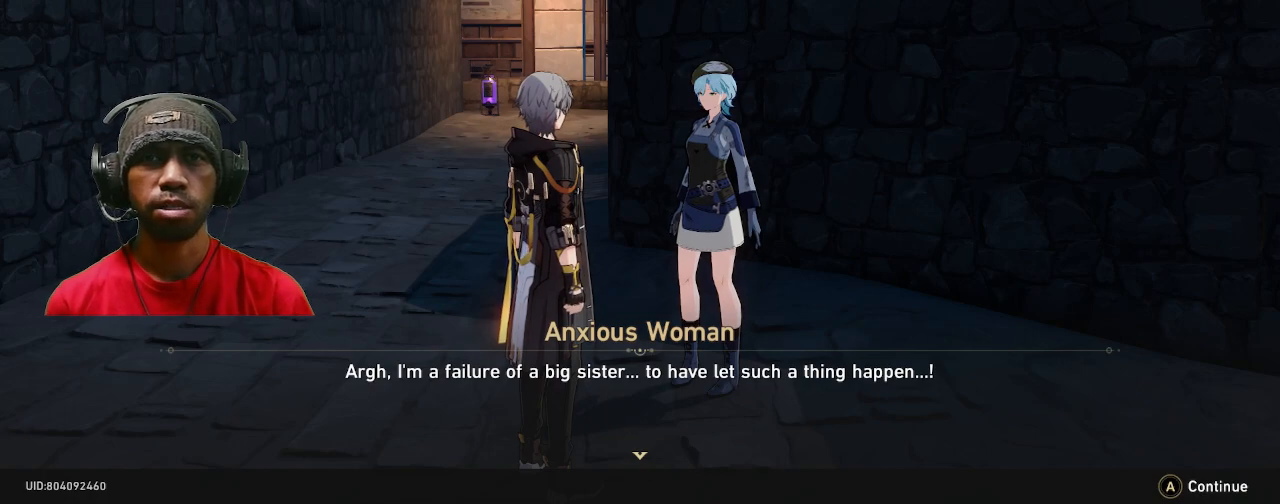
{"buttons": ["CROSS", "R2"], "left_stick": "center", "right_stick": "center", "events": [[383, "CROSS", "down"]]}
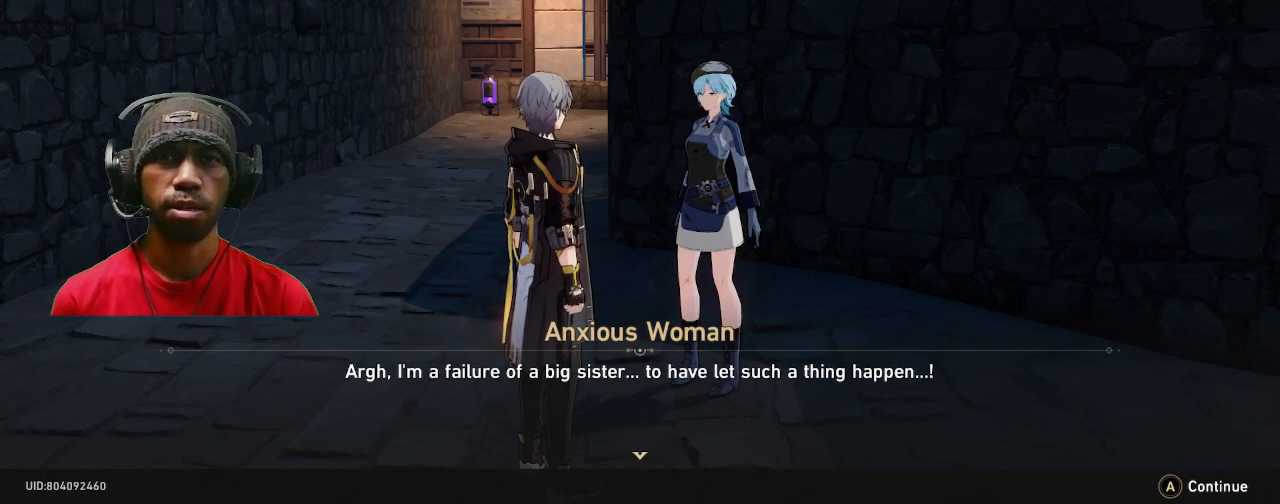
{"buttons": ["R2"], "left_stick": "center", "right_stick": "center", "events": [[33, "CROSS", "up"]]}
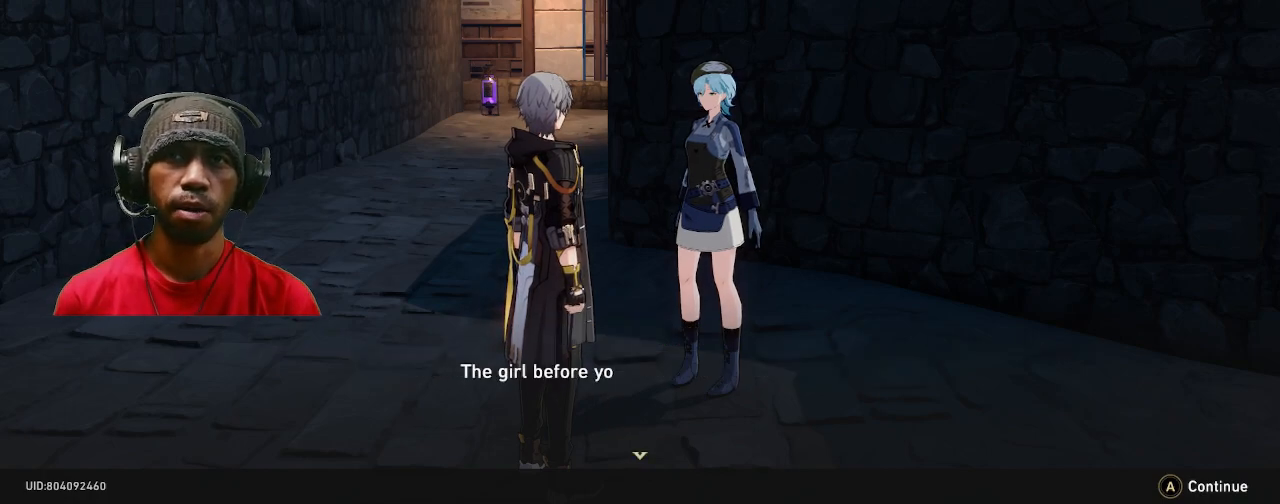
{"buttons": ["R2"], "left_stick": "center", "right_stick": "center", "events": []}
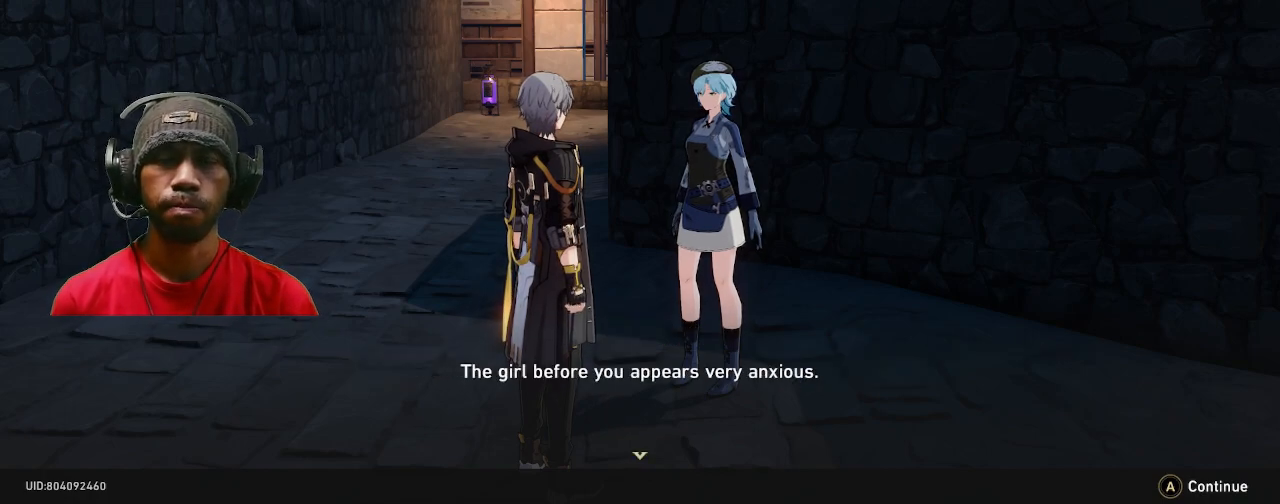
{"buttons": ["R2"], "left_stick": "center", "right_stick": "center", "events": []}
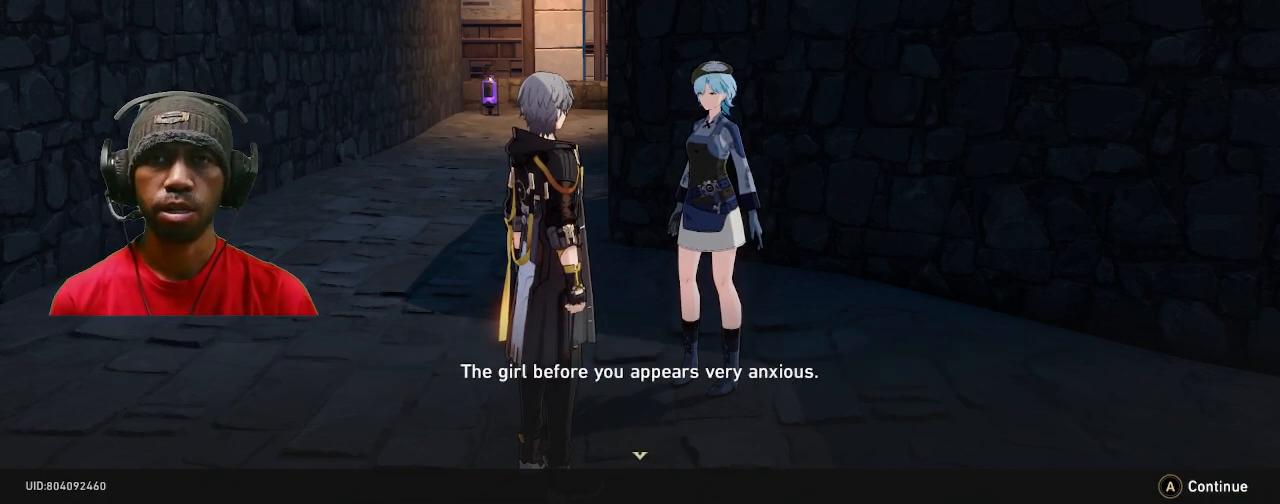
{"buttons": ["R2"], "left_stick": "center", "right_stick": "center", "events": []}
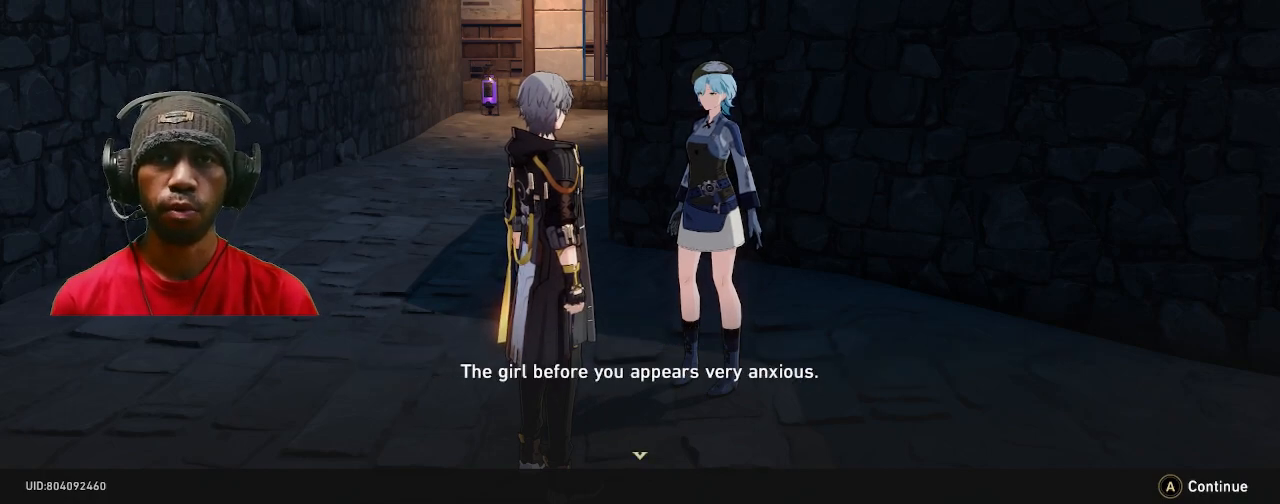
{"buttons": ["R2"], "left_stick": "center", "right_stick": "center", "events": []}
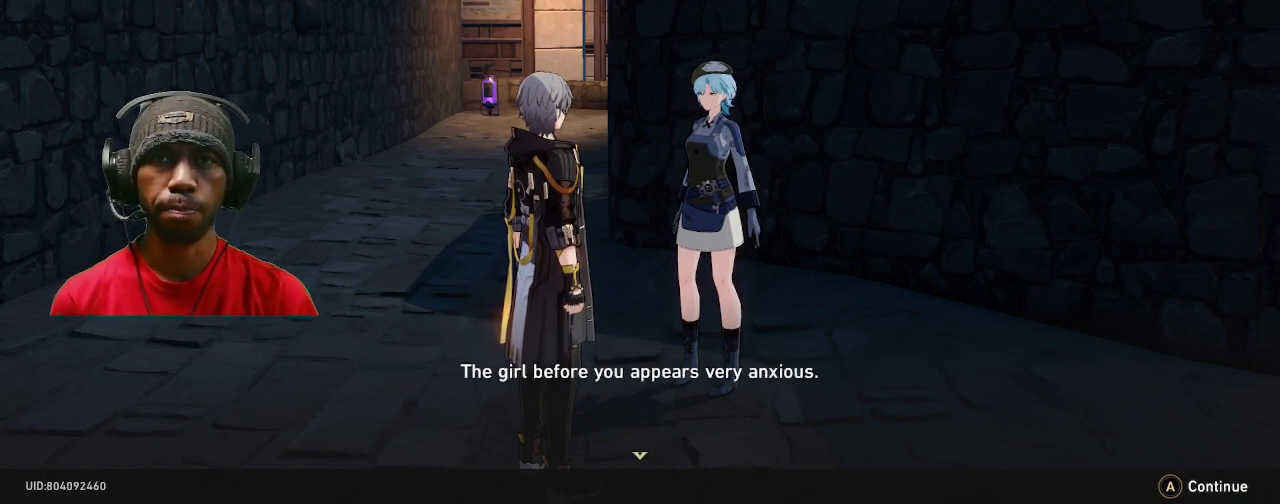
{"buttons": ["R2"], "left_stick": "center", "right_stick": "center", "events": []}
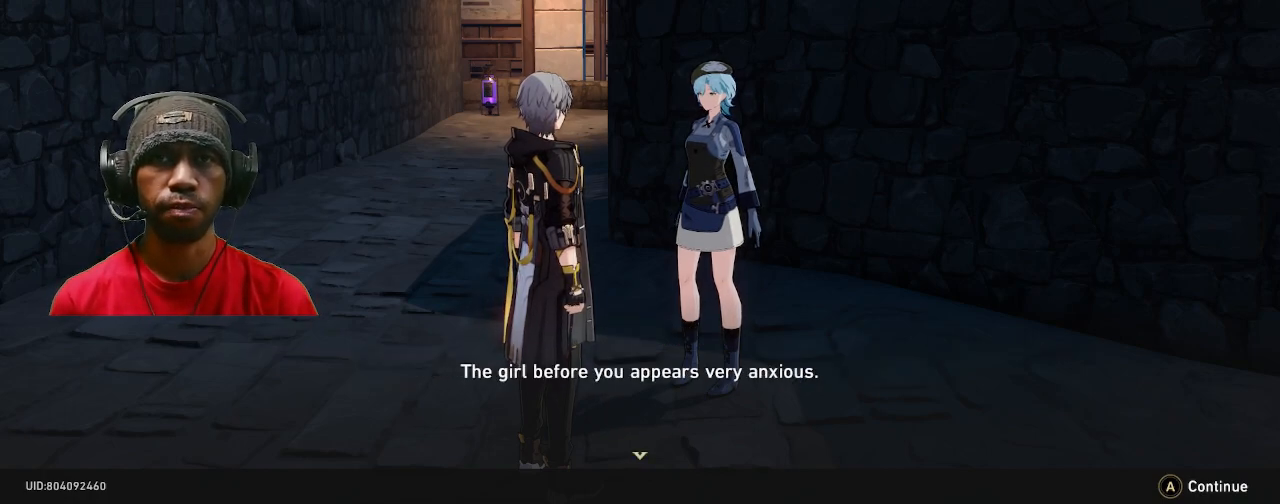
{"buttons": ["R2"], "left_stick": "center", "right_stick": "center"}
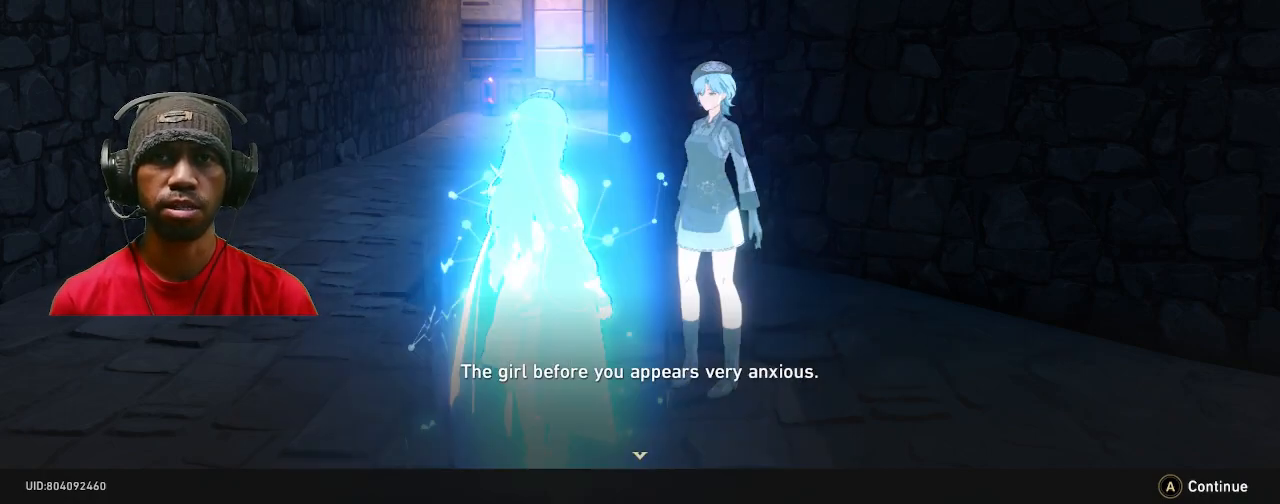
{"buttons": ["R2"], "left_stick": "center", "right_stick": "center", "events": []}
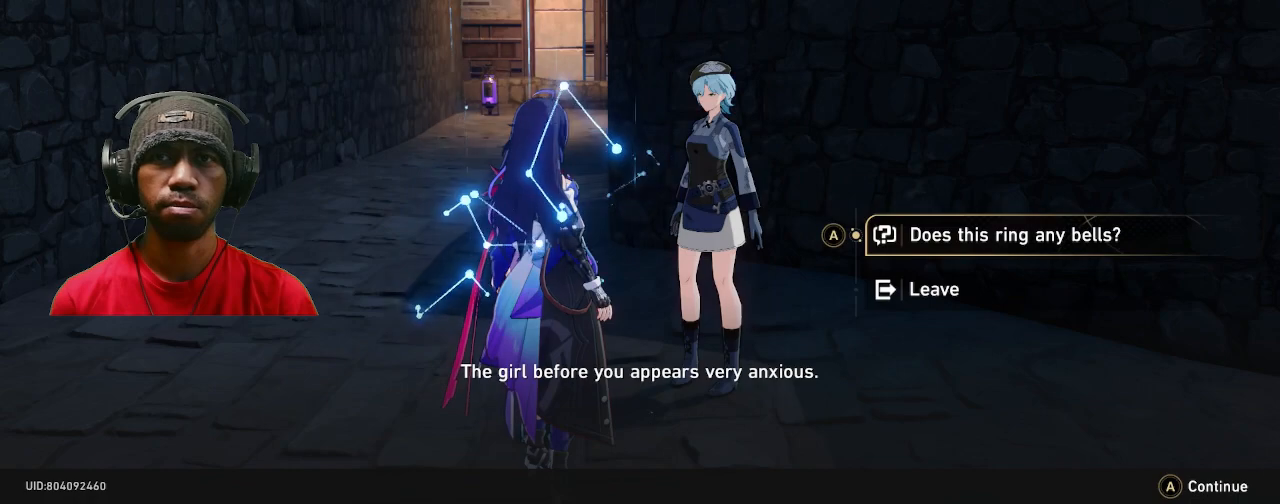
{"buttons": ["R2"], "left_stick": "center", "right_stick": "center", "events": []}
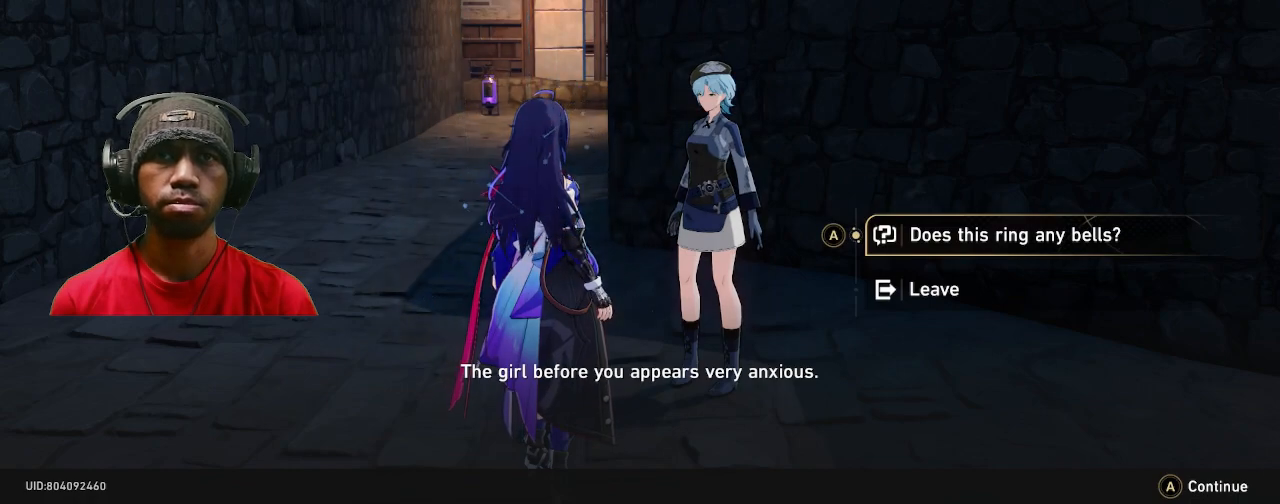
{"buttons": ["R2"], "left_stick": "center", "right_stick": "center", "events": []}
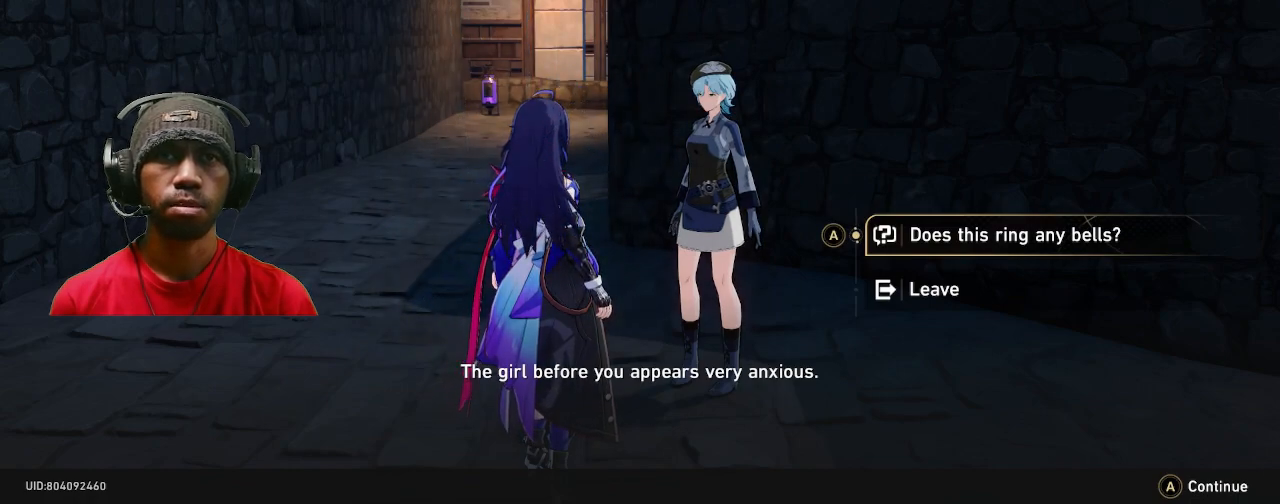
{"buttons": ["R2"], "left_stick": "center", "right_stick": "center", "events": []}
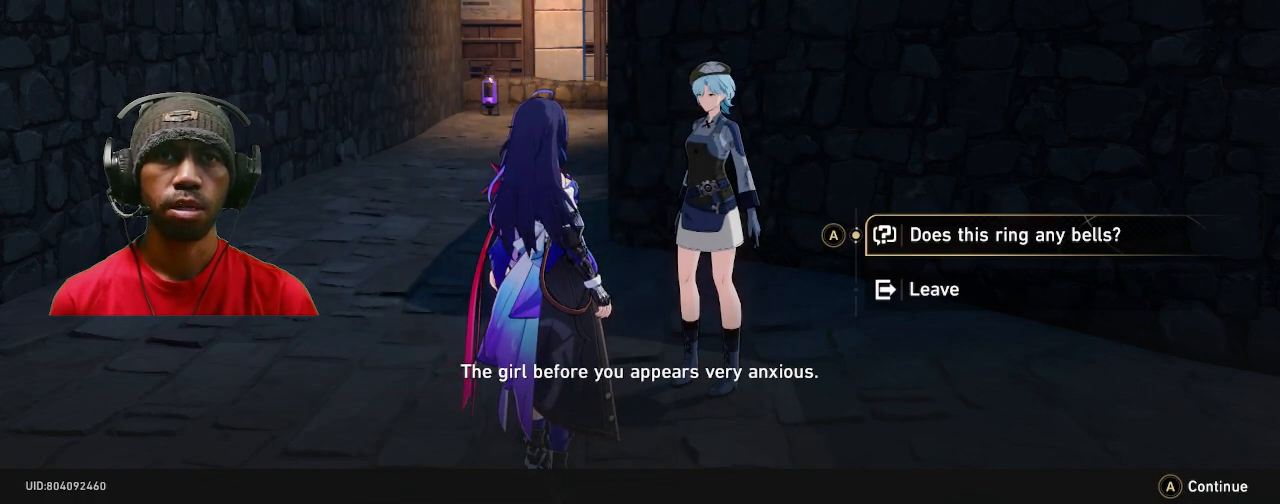
{"buttons": ["R2"], "left_stick": "center", "right_stick": "center", "events": []}
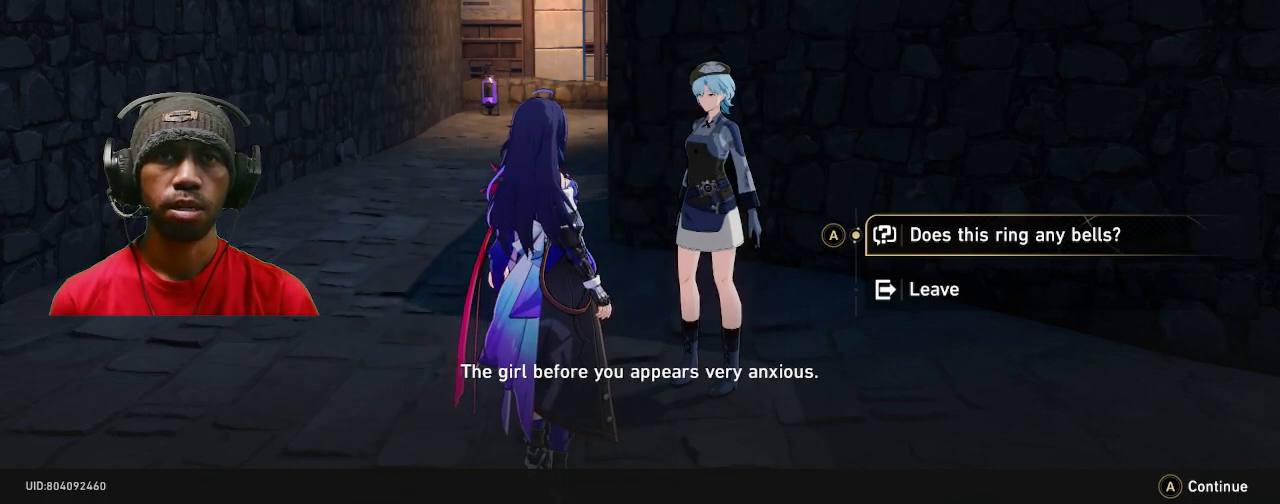
{"buttons": ["R2"], "left_stick": "center", "right_stick": "center", "events": []}
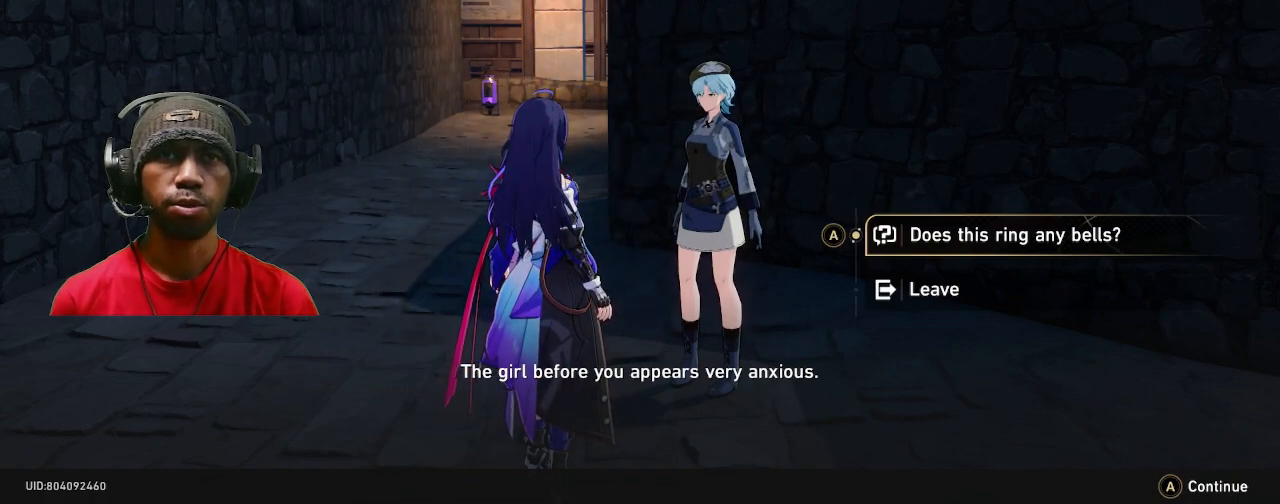
{"buttons": ["R2"], "left_stick": "center", "right_stick": "center", "events": []}
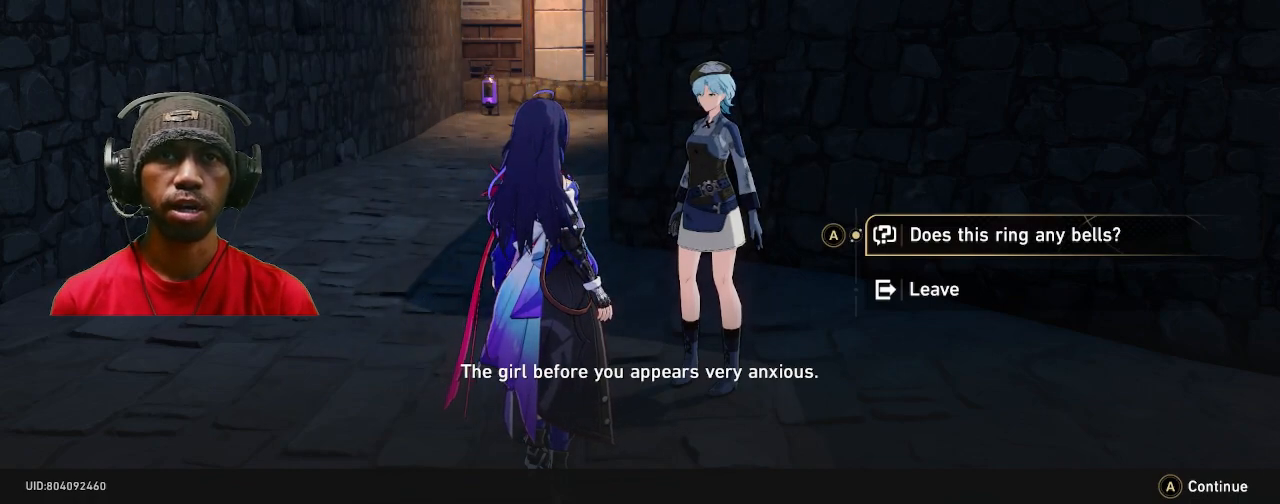
{"buttons": ["R2"], "left_stick": "center", "right_stick": "center", "events": []}
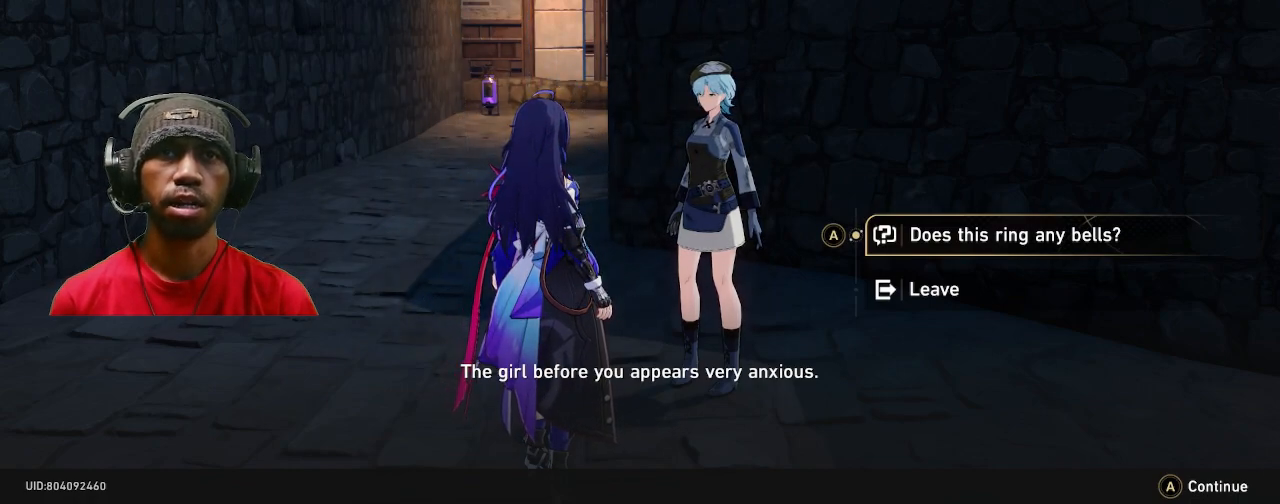
{"buttons": ["R2"], "left_stick": "center", "right_stick": "center", "events": []}
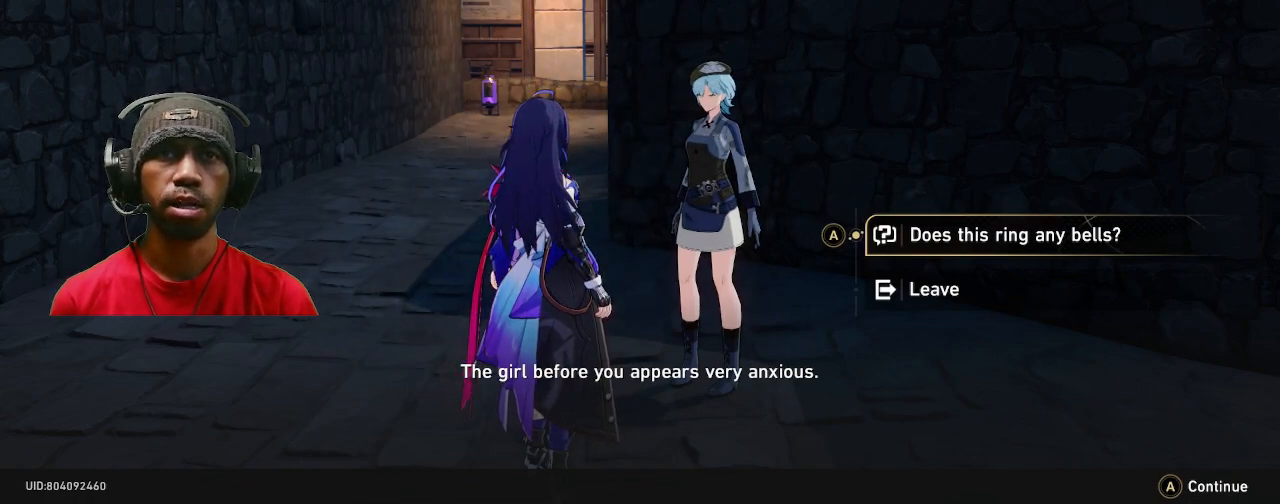
{"buttons": ["R2"], "left_stick": "center", "right_stick": "center", "events": []}
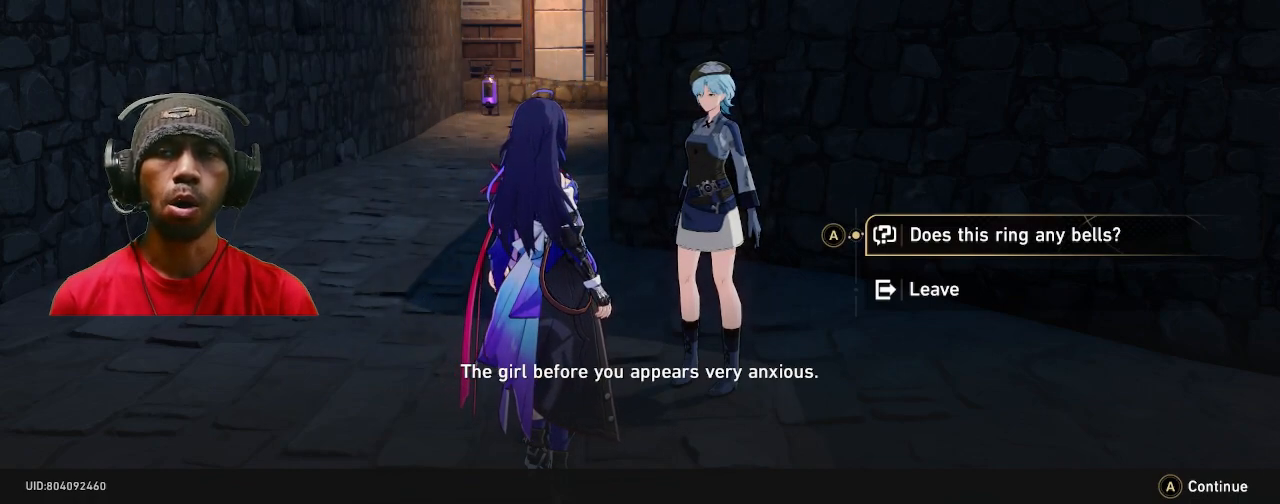
{"buttons": ["R2"], "left_stick": "center", "right_stick": "center", "events": []}
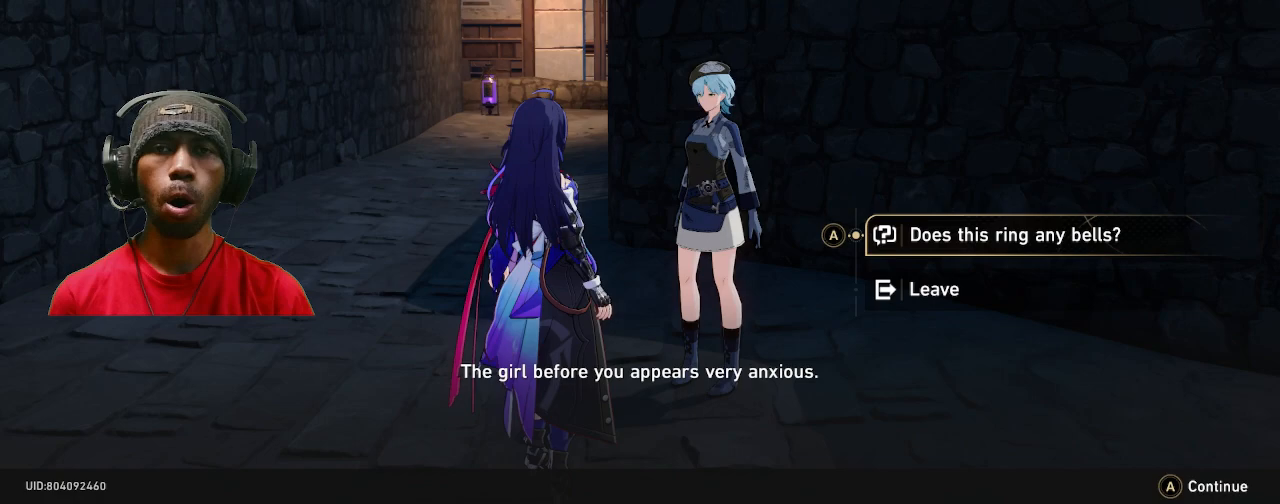
{"buttons": ["R2"], "left_stick": "center", "right_stick": "center", "events": []}
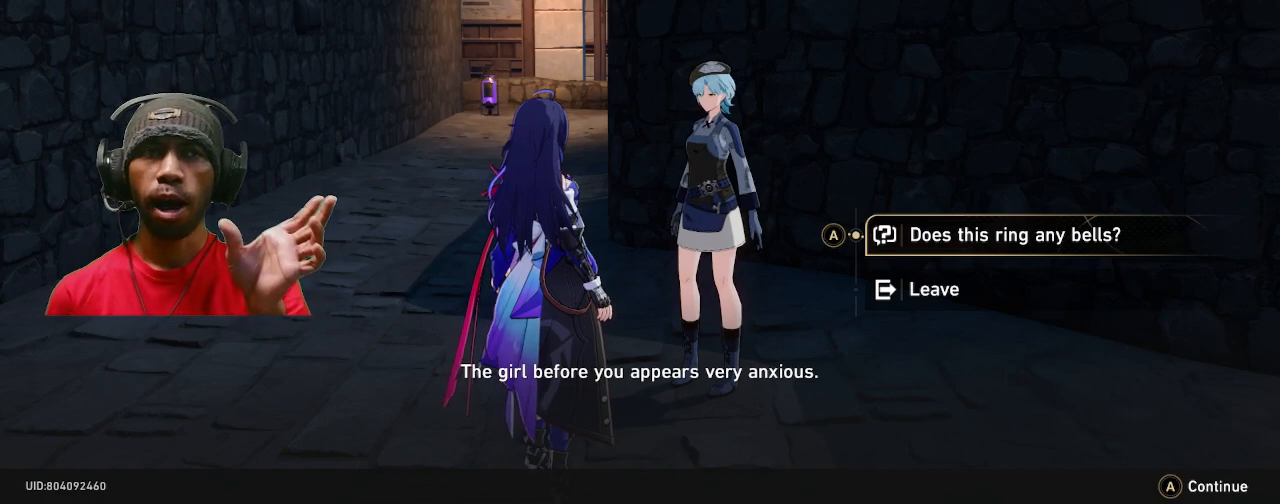
{"buttons": ["R2"], "left_stick": "center", "right_stick": "center", "events": []}
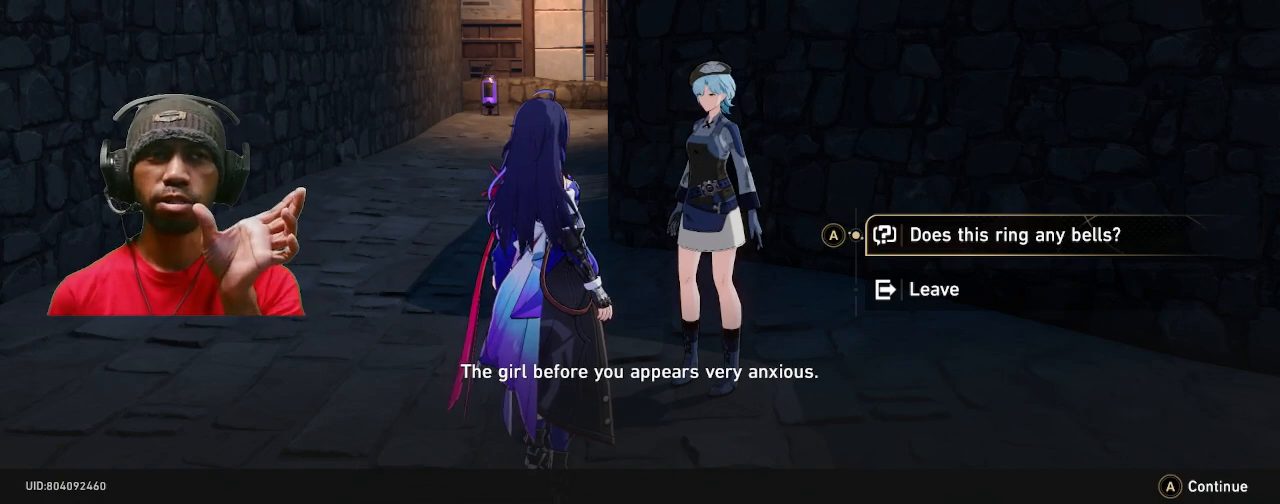
{"buttons": ["R2"], "left_stick": "center", "right_stick": "center", "events": []}
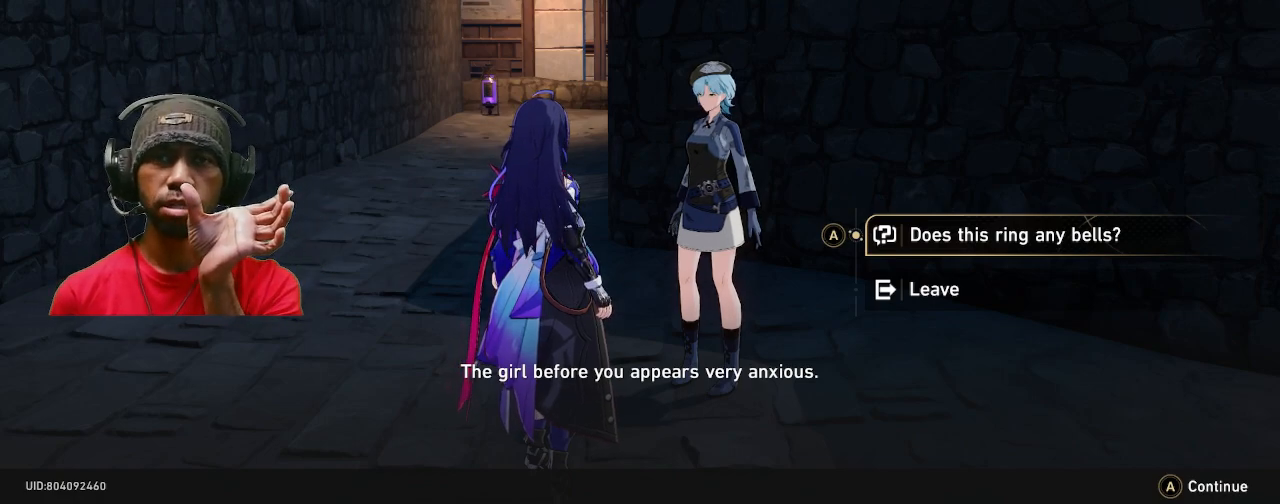
{"buttons": ["R2"], "left_stick": "center", "right_stick": "center", "events": []}
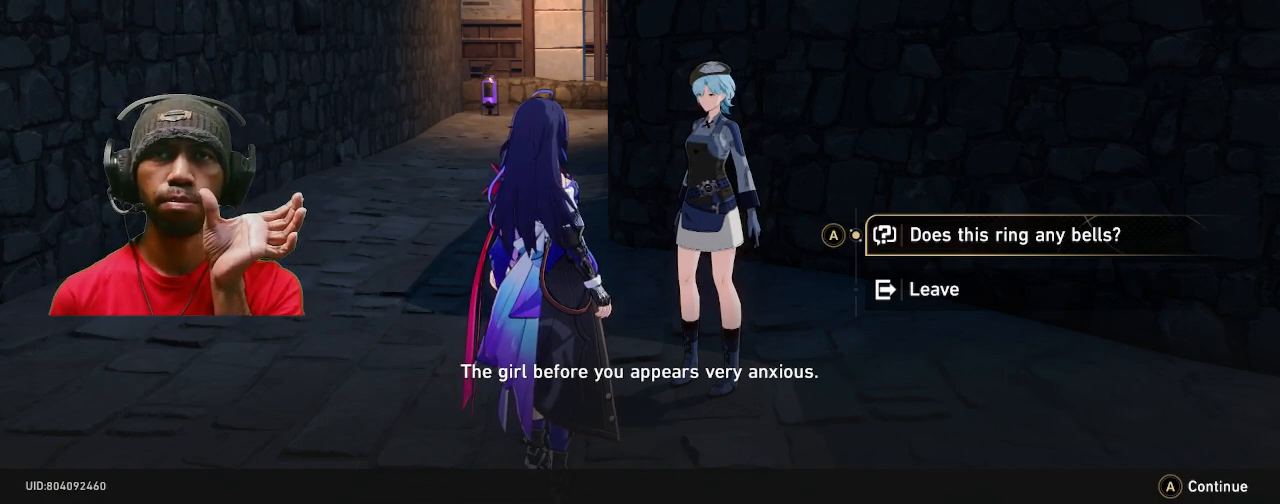
{"buttons": ["R2"], "left_stick": "center", "right_stick": "center", "events": []}
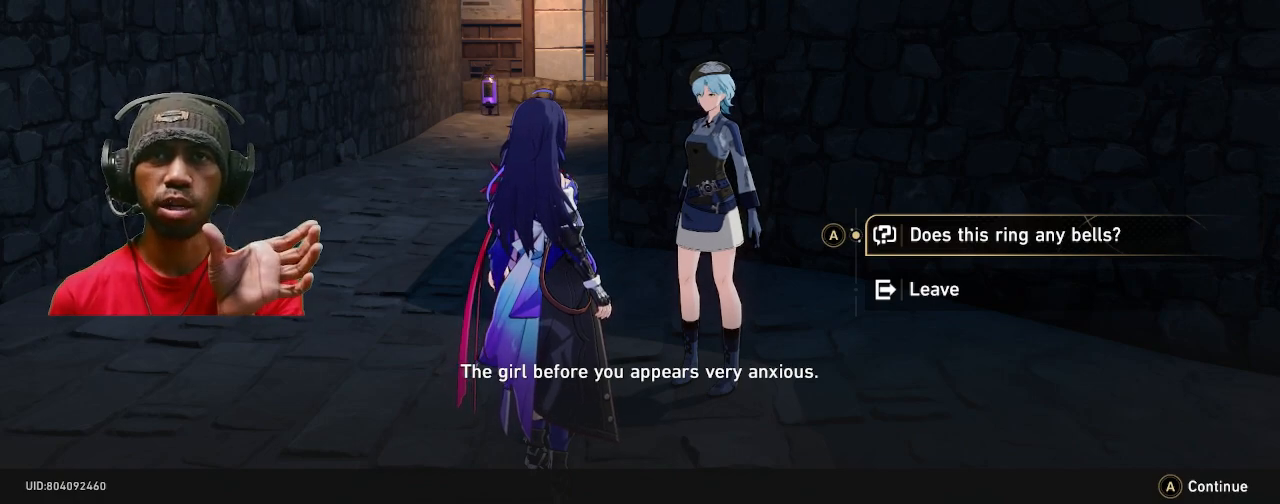
{"buttons": ["R2"], "left_stick": "center", "right_stick": "center", "events": []}
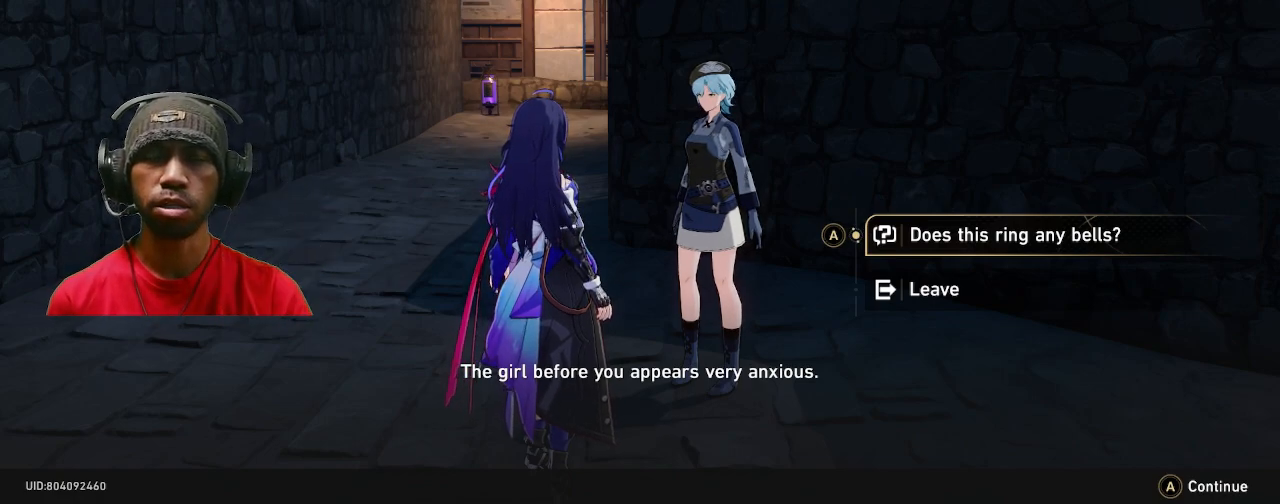
{"buttons": ["R2"], "left_stick": "center", "right_stick": "center", "events": []}
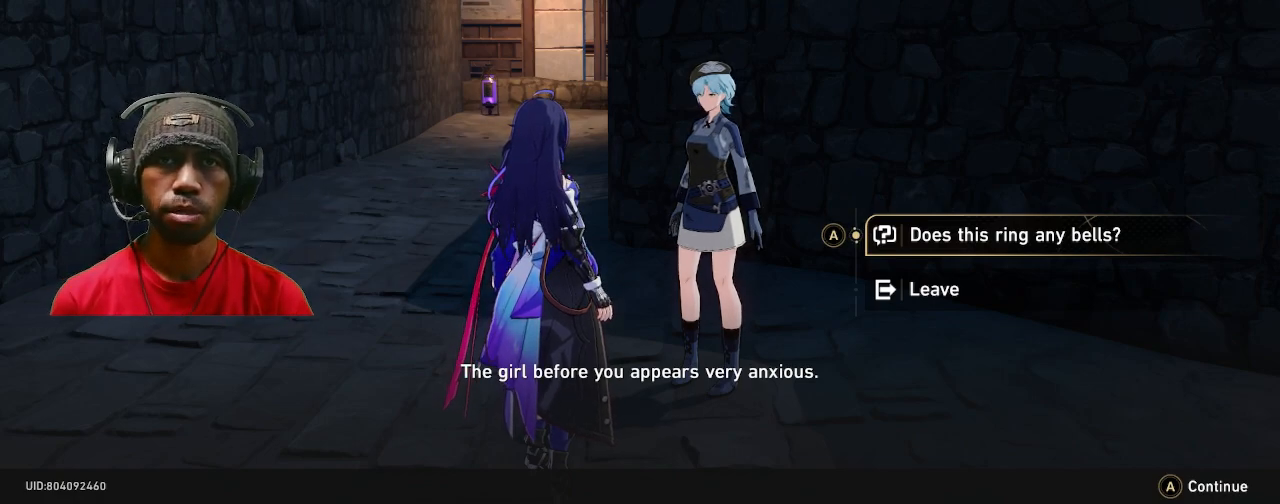
{"buttons": ["CROSS", "R2"], "left_stick": "center", "right_stick": "center", "events": [[400, "CROSS", "down"]]}
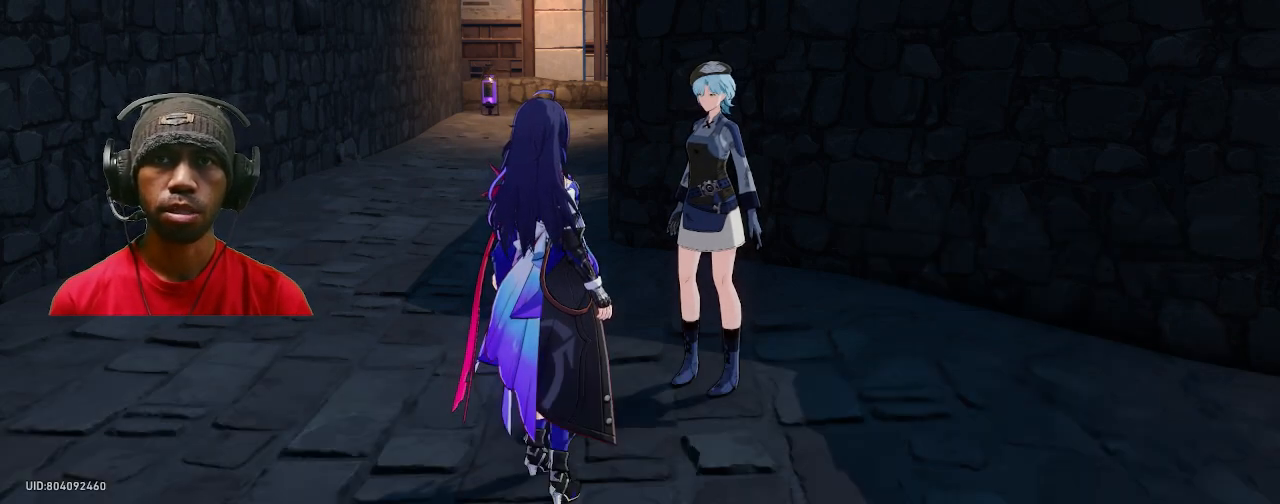
{"buttons": ["R2"], "left_stick": "center", "right_stick": "center", "events": [[17, "CROSS", "up"]]}